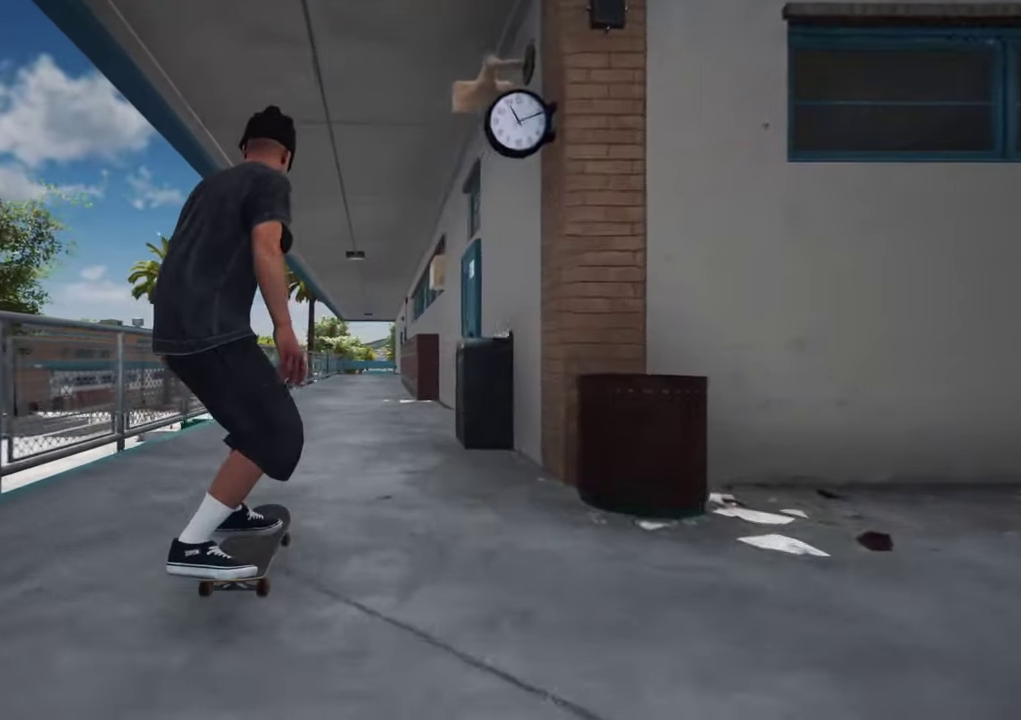
Gameplay with a controller (Xbox layout); each line is a JSON object with the inputs held at the frame after it (dt_ms = milliseconds from this image to that frame). "events" lists button and stick changes between this image and that frame as [ms after this image, input, new state], when the widget could be followed in between. This overlay highlights the sticks when they move; stick clicks (L3 R3) are not distinguishable. Not read: L3 R3.
{"dt_ms": 700, "buttons": [], "left_stick": "center", "right_stick": "center", "events": [[267, "R2", "down"], [683, "R2", "up"]]}
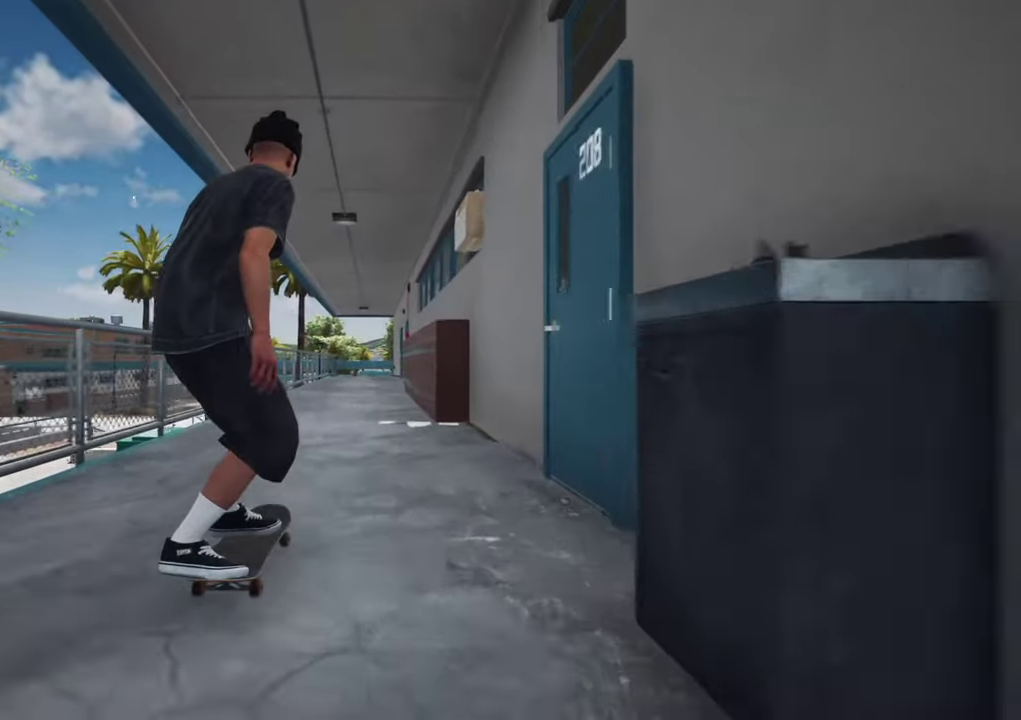
{"dt_ms": 600, "buttons": [], "left_stick": "center", "right_stick": "center", "events": [[400, "DPAD_LEFT", "down"], [533, "DPAD_LEFT", "up"]]}
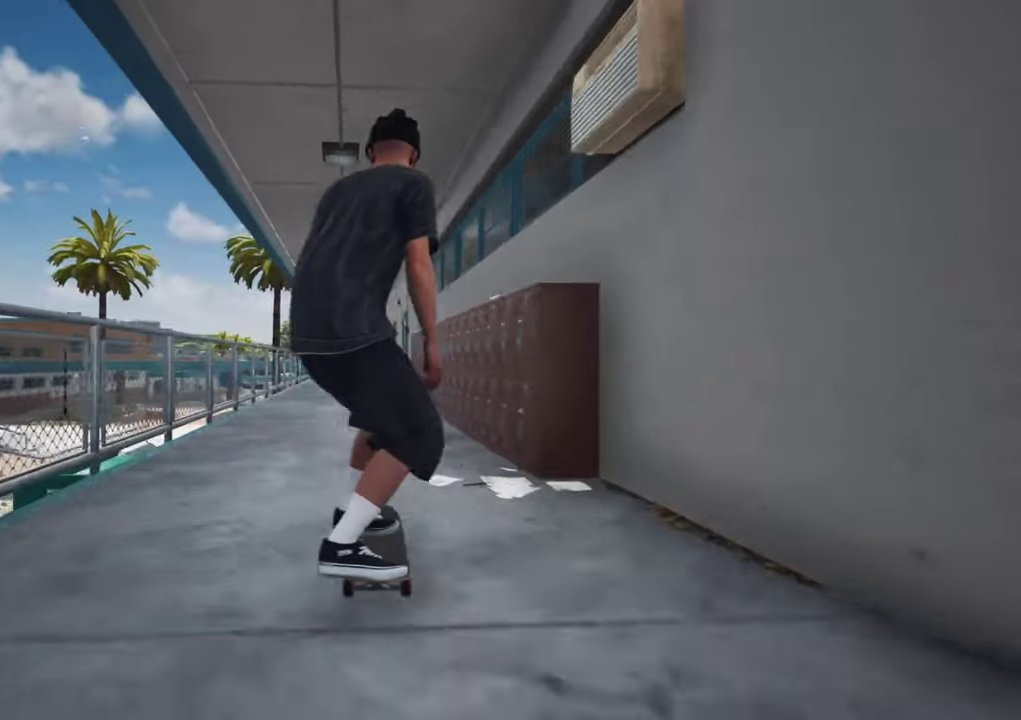
{"dt_ms": 300, "buttons": [], "left_stick": "center", "right_stick": "center", "events": []}
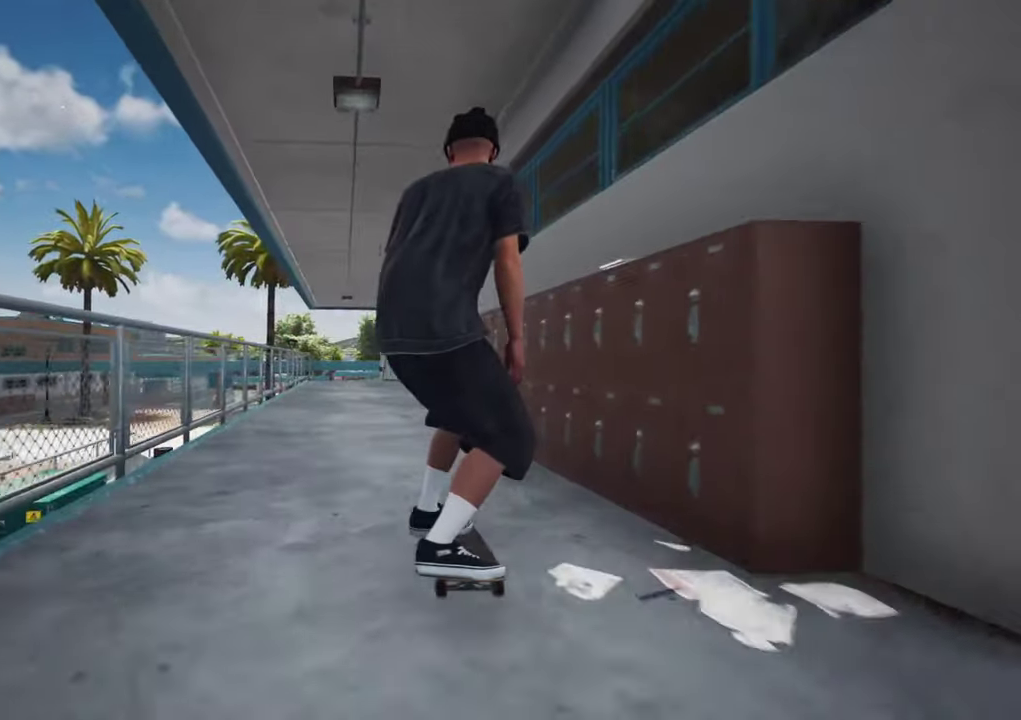
{"dt_ms": 400, "buttons": [], "left_stick": "center", "right_stick": "center", "events": []}
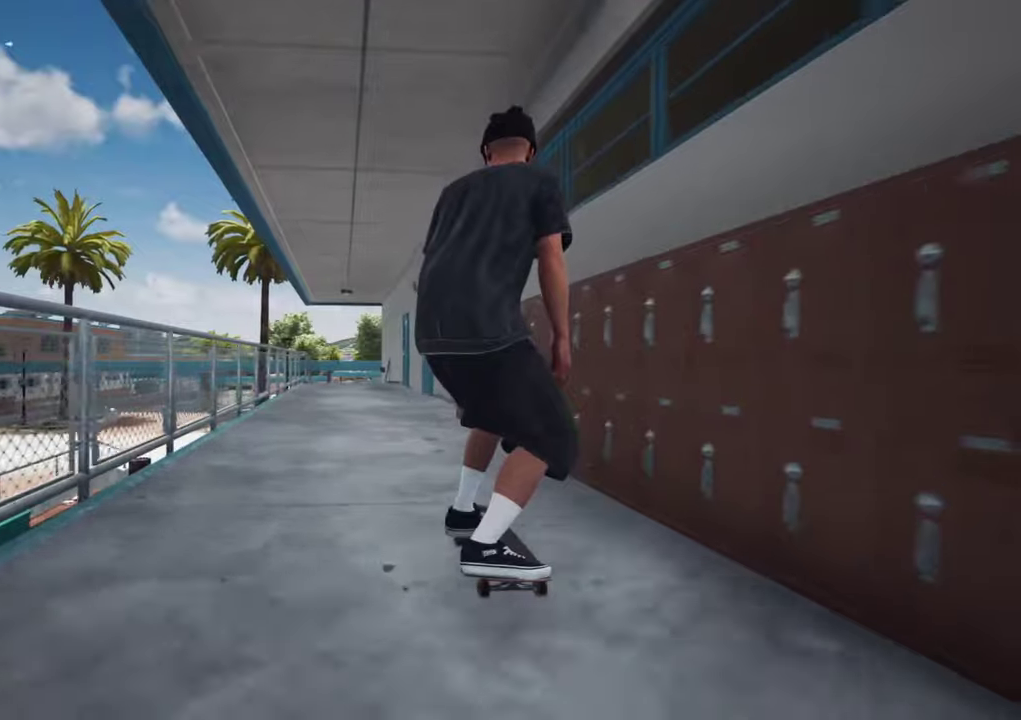
{"dt_ms": 700, "buttons": [], "left_stick": "center", "right_stick": "center", "events": [[317, "R2", "down"], [417, "R2", "up"]]}
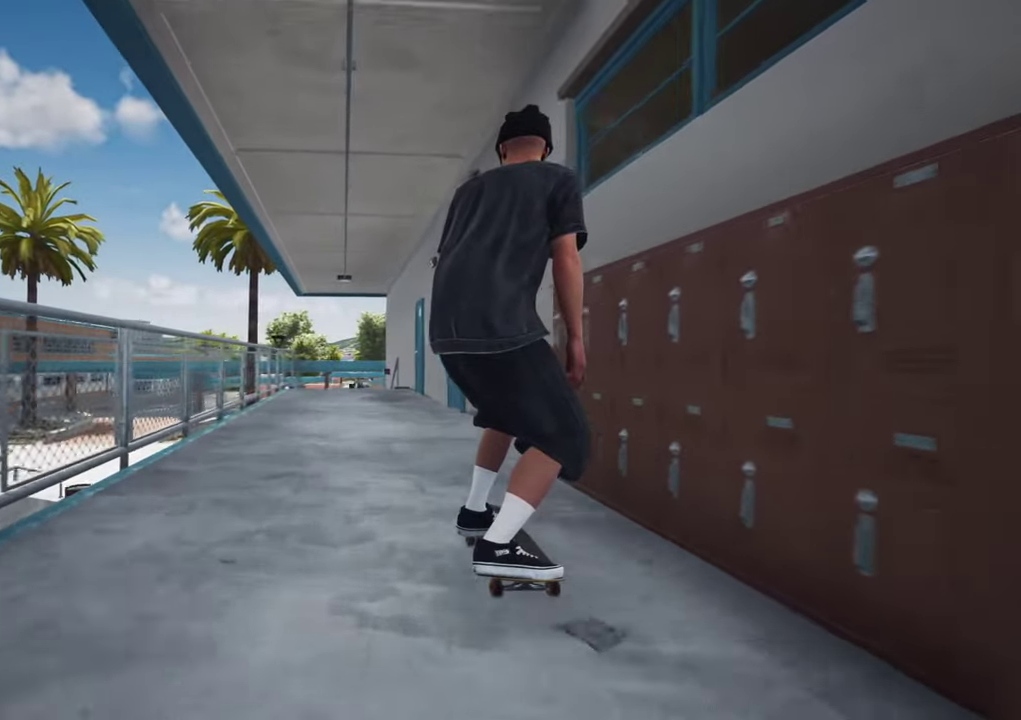
{"dt_ms": 400, "buttons": ["L2"], "left_stick": "center", "right_stick": "center", "events": [[383, "L2", "down"]]}
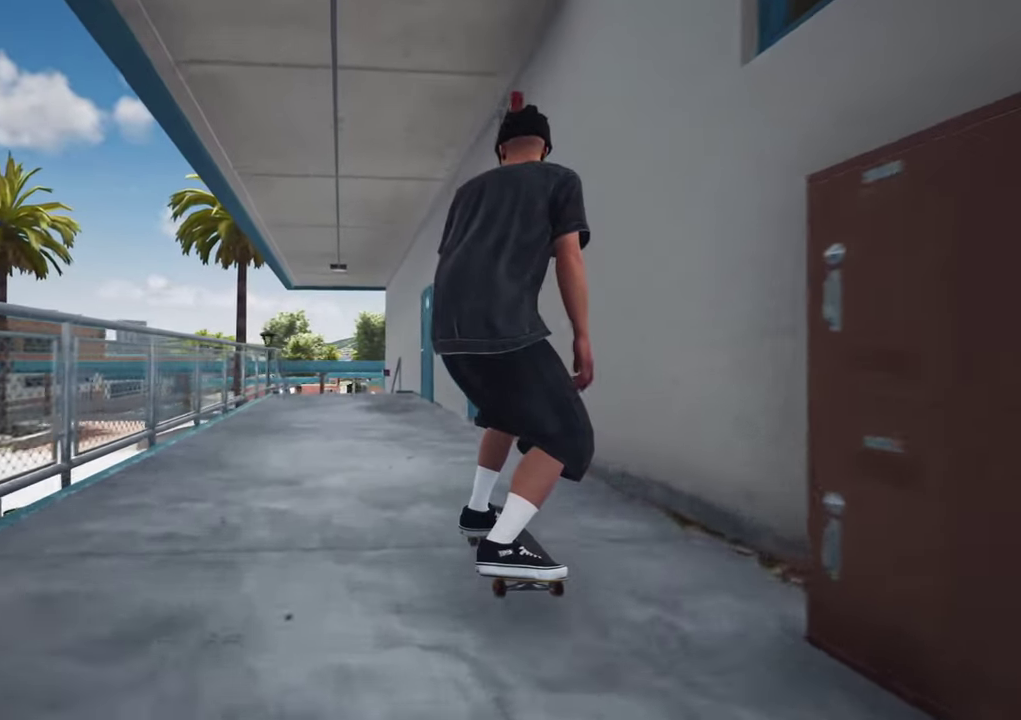
{"dt_ms": 300, "buttons": ["L2"], "left_stick": "center", "right_stick": "center", "events": []}
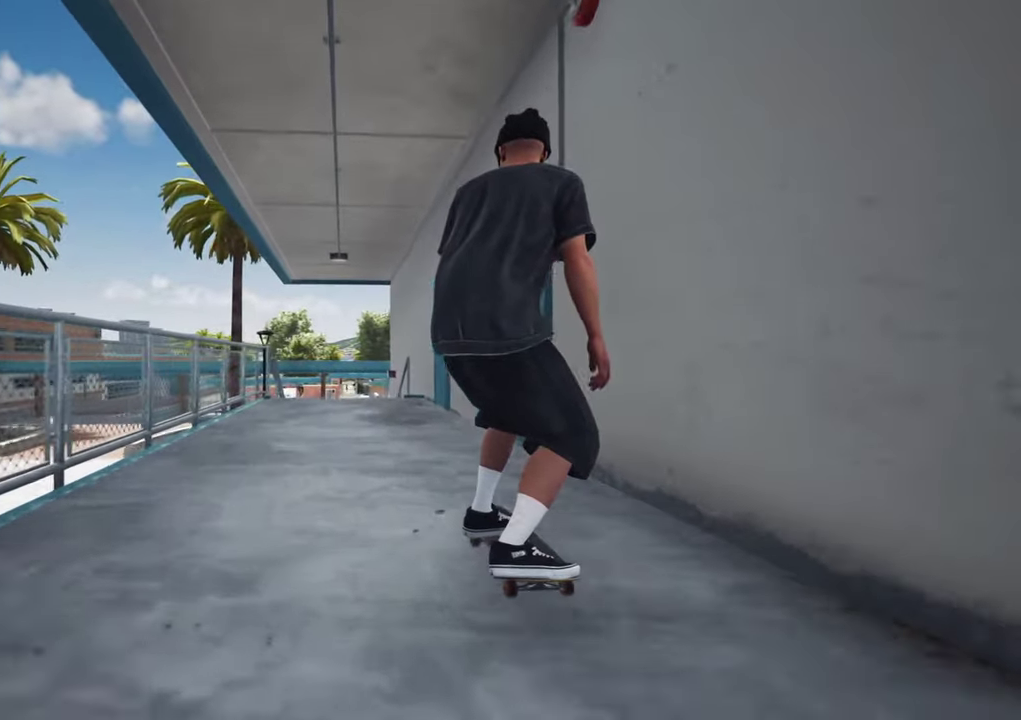
{"dt_ms": 700, "buttons": [], "left_stick": "center", "right_stick": "center", "events": [[450, "L2", "up"]]}
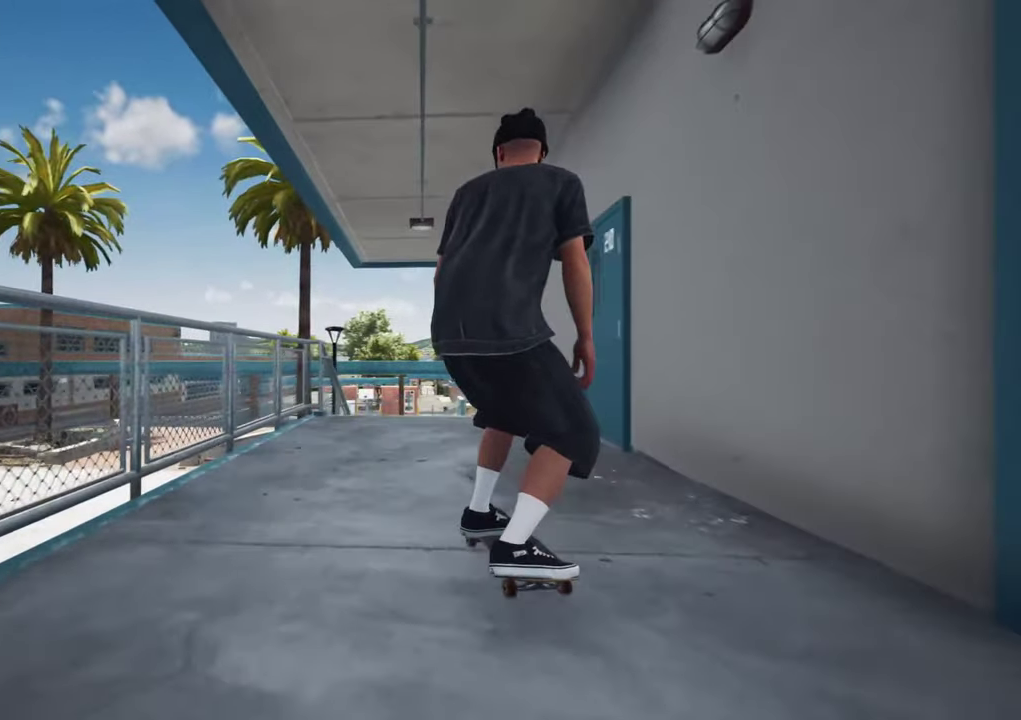
{"dt_ms": 700, "buttons": [], "left_stick": "center", "right_stick": "down", "events": [[283, "right_stick", "down"], [600, "L2", "down"], [683, "L2", "up"]]}